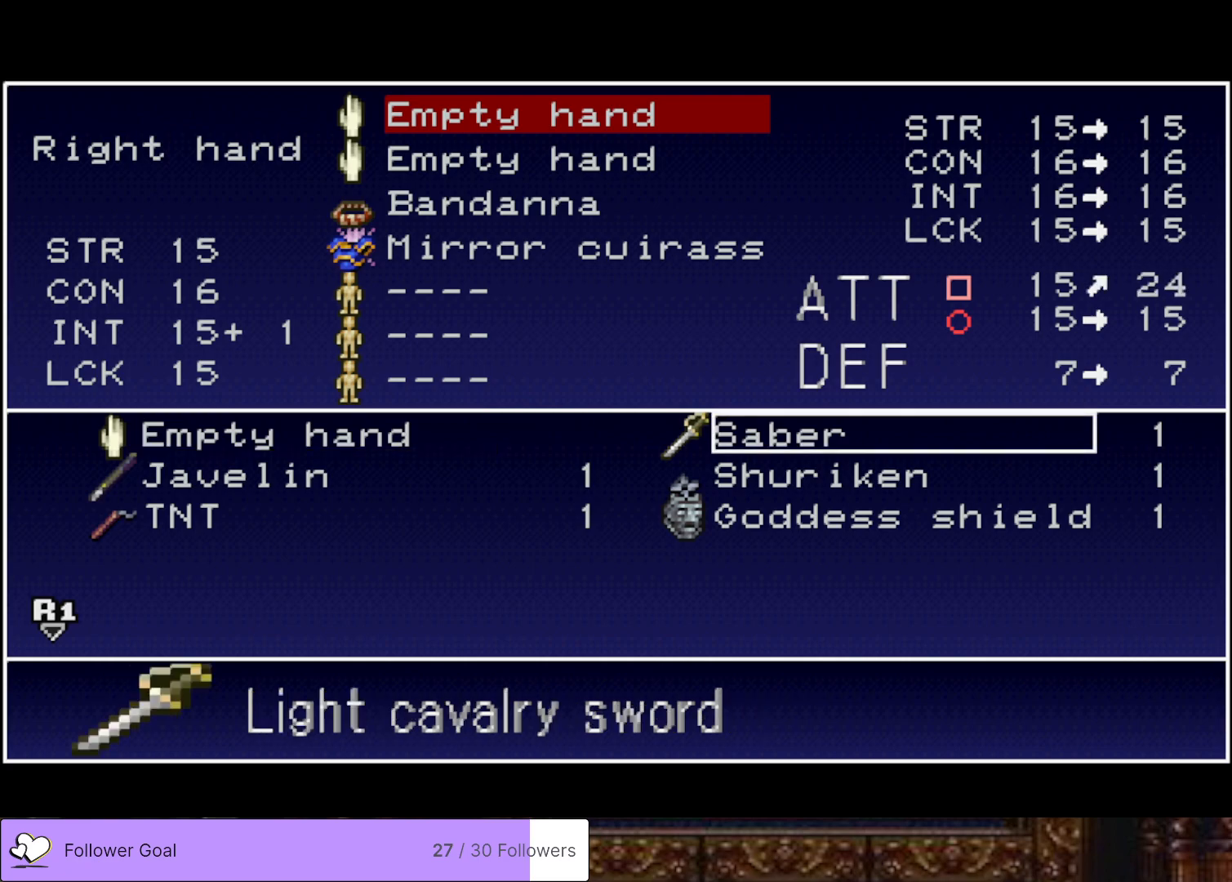
Gameplay with a controller (PlayStation layout); each line is a JSON object with the inputs held at the frame after it. "events" lists button and stick changes between this image and that frame as [ms after this image, input, new state], when the widget could be followed in between. Not read: left_stick.
{"buttons": [], "right_stick": "center", "events": [[66, "DPAD_LEFT", "down"], [183, "DPAD_LEFT", "up"], [317, "CIRCLE", "down"], [433, "CIRCLE", "up"]]}
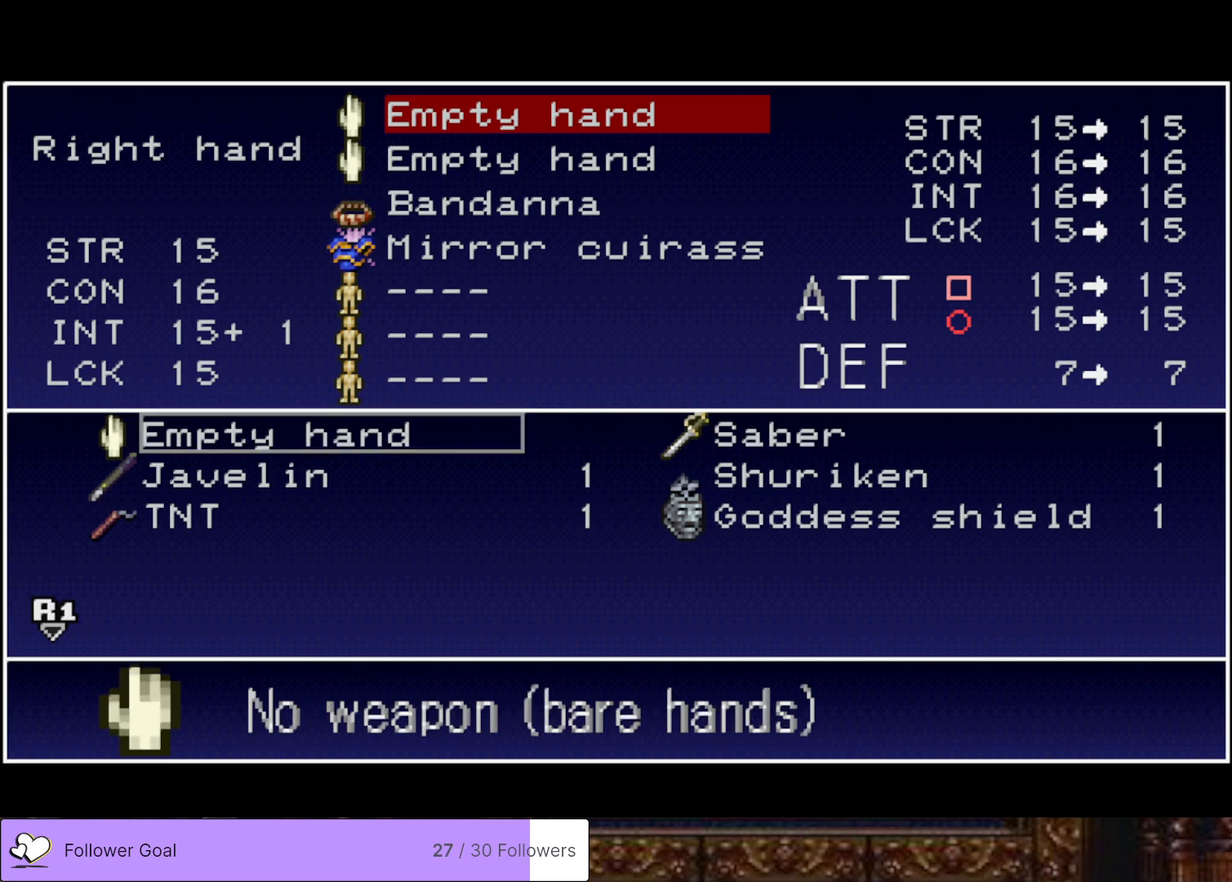
{"buttons": ["TRIANGLE"], "right_stick": "center", "events": [[83, "CIRCLE", "down"], [167, "CIRCLE", "up"], [250, "TRIANGLE", "down"], [367, "TRIANGLE", "up"], [450, "TRIANGLE", "down"]]}
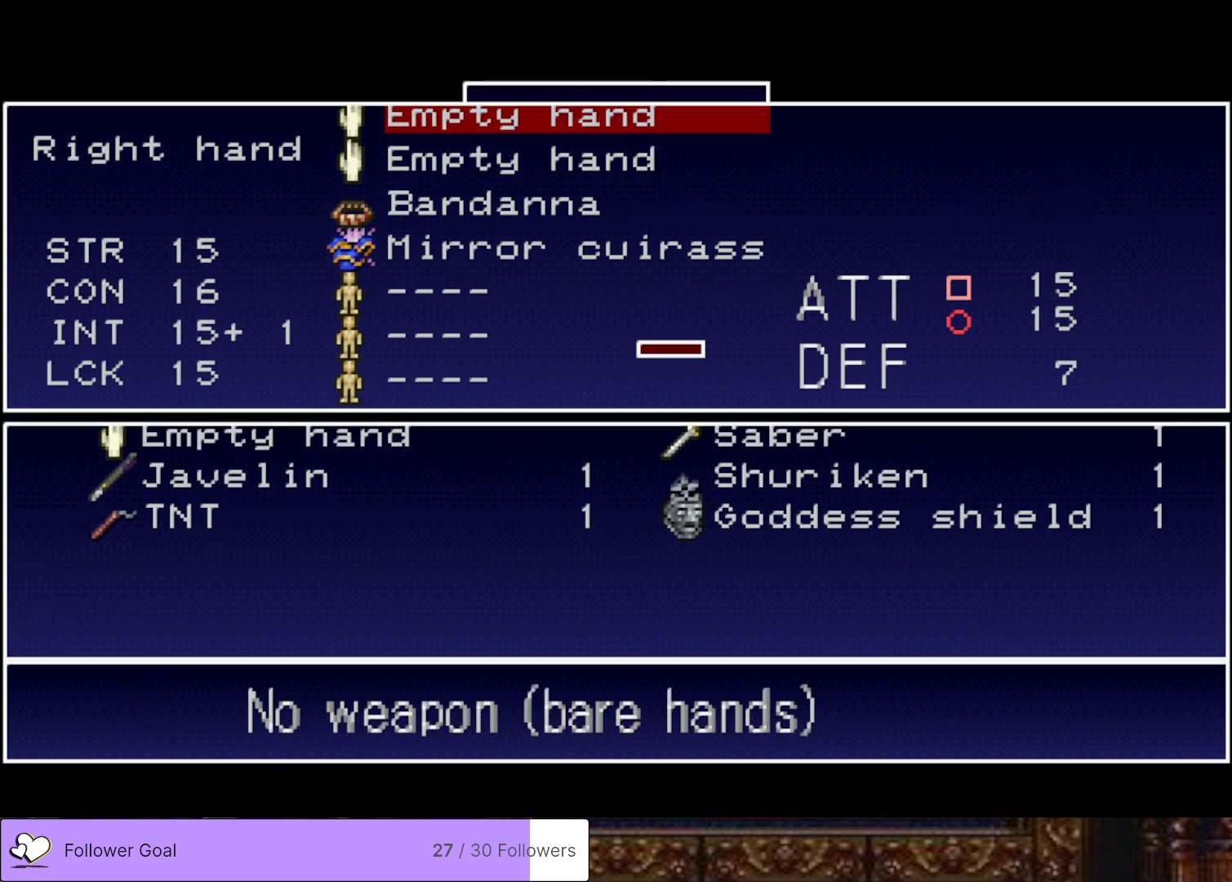
{"buttons": ["DPAD_RIGHT"], "right_stick": "center", "events": [[83, "TRIANGLE", "up"], [116, "TRIANGLE", "down"], [233, "TRIANGLE", "up"], [450, "DPAD_RIGHT", "down"]]}
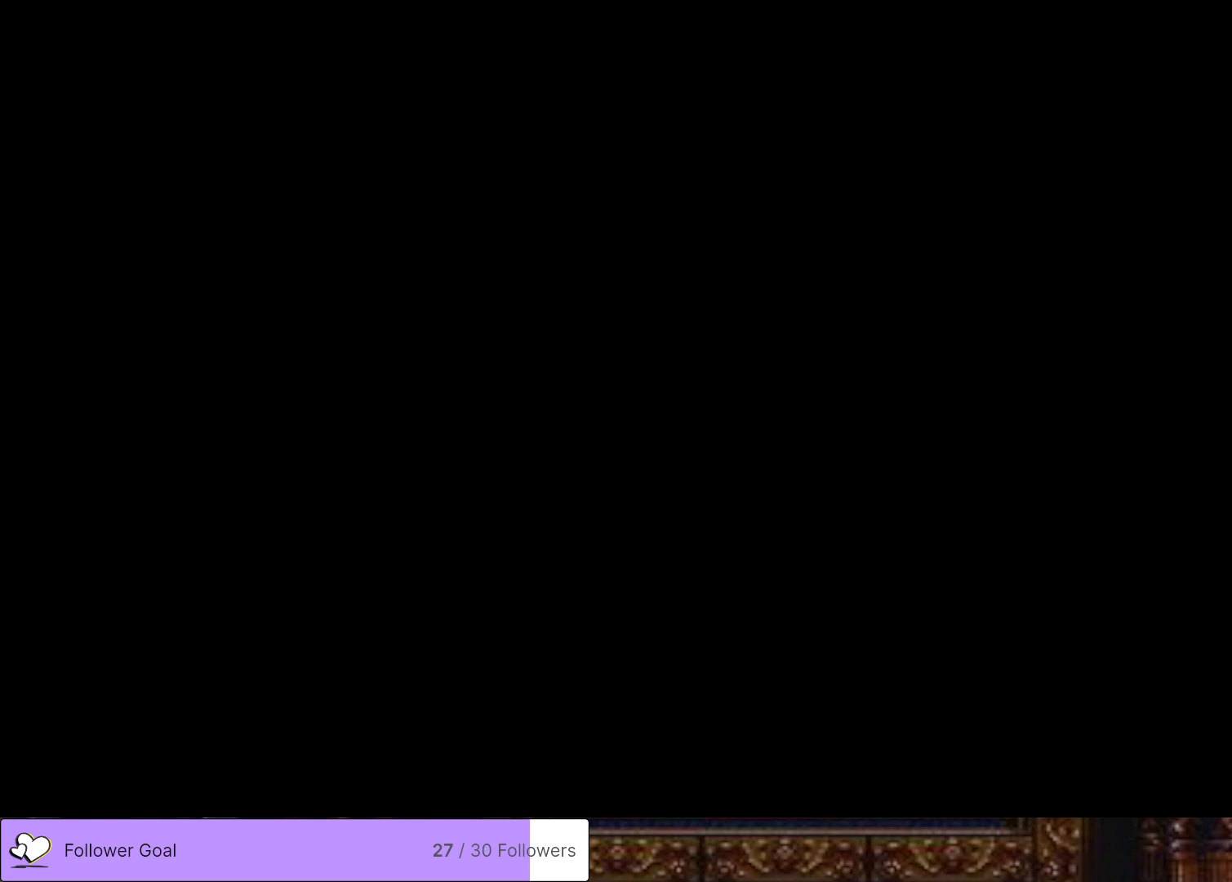
{"buttons": ["DPAD_RIGHT"], "right_stick": "center", "events": []}
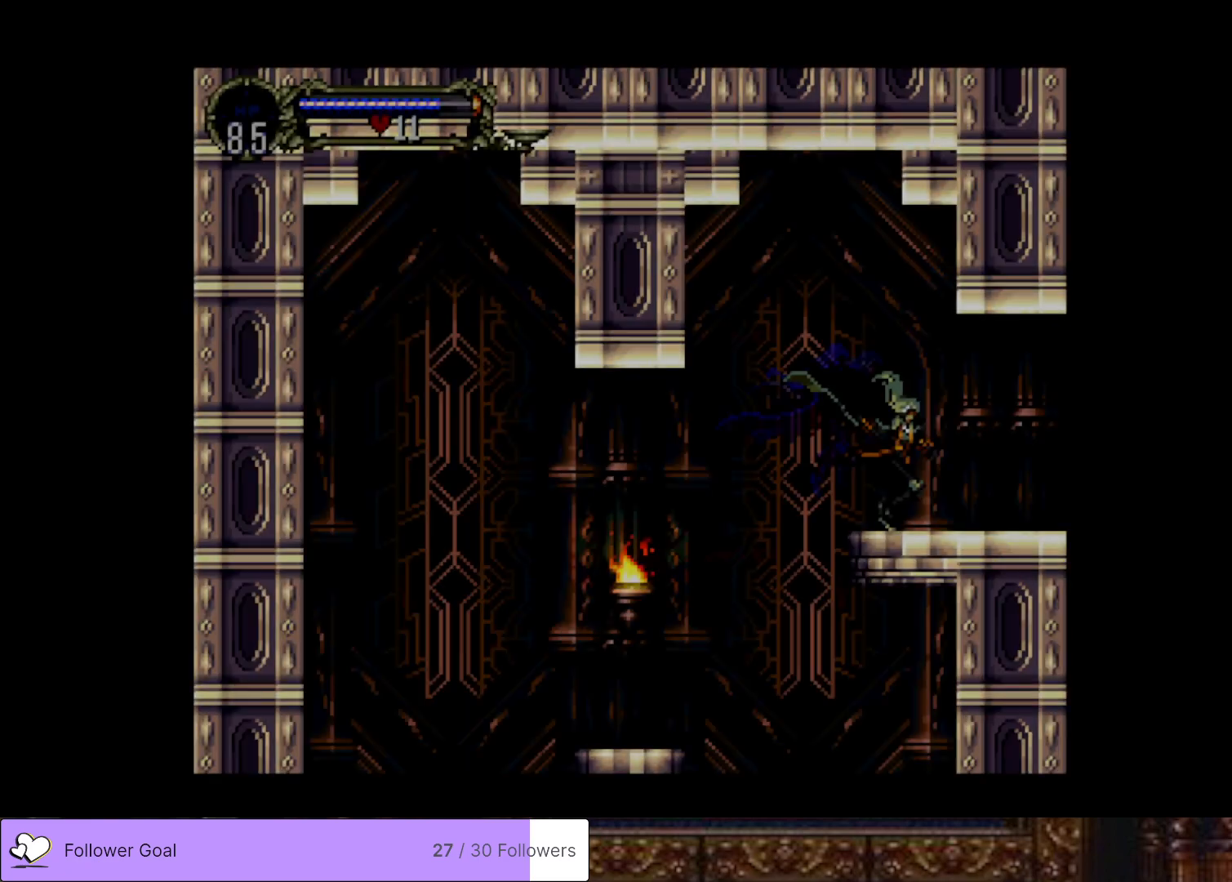
{"buttons": ["DPAD_RIGHT"], "right_stick": "center", "events": []}
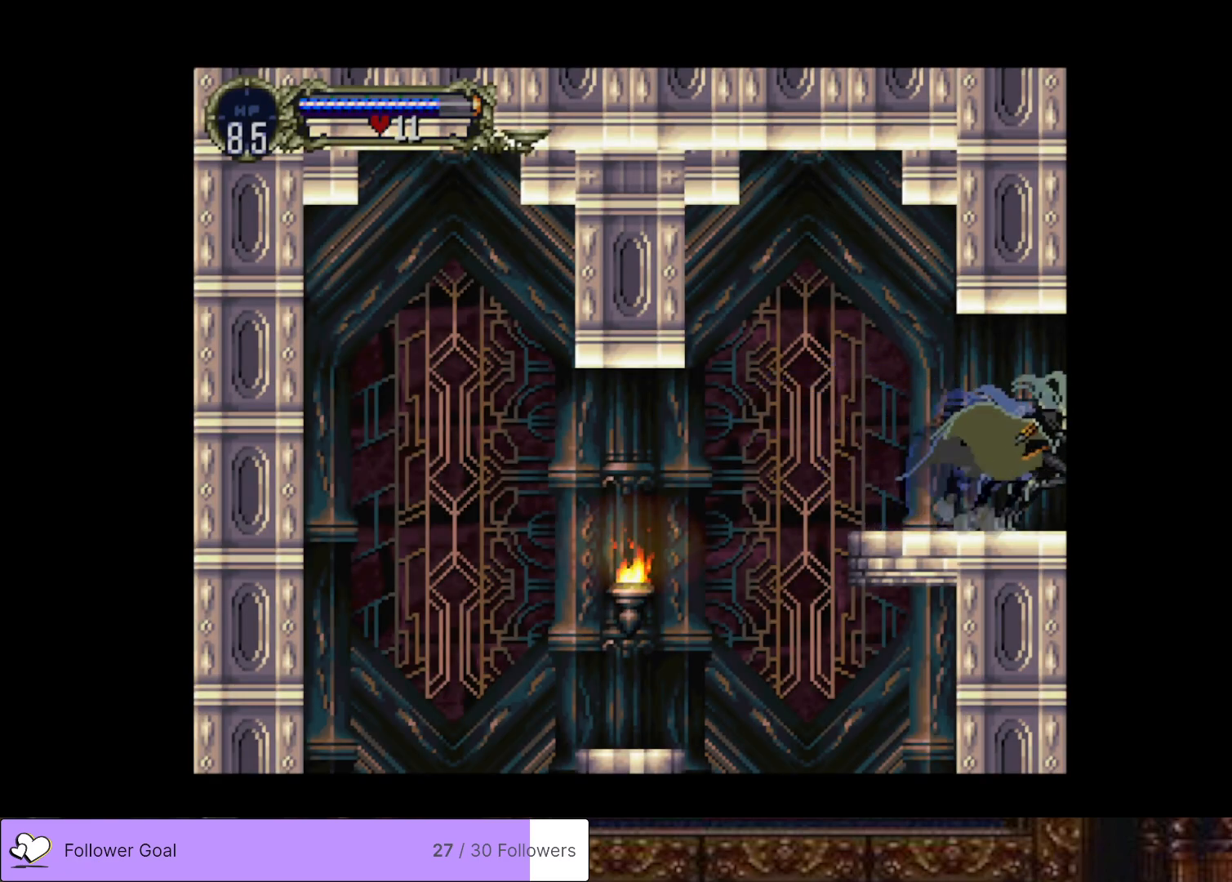
{"buttons": ["DPAD_RIGHT"], "right_stick": "center", "events": []}
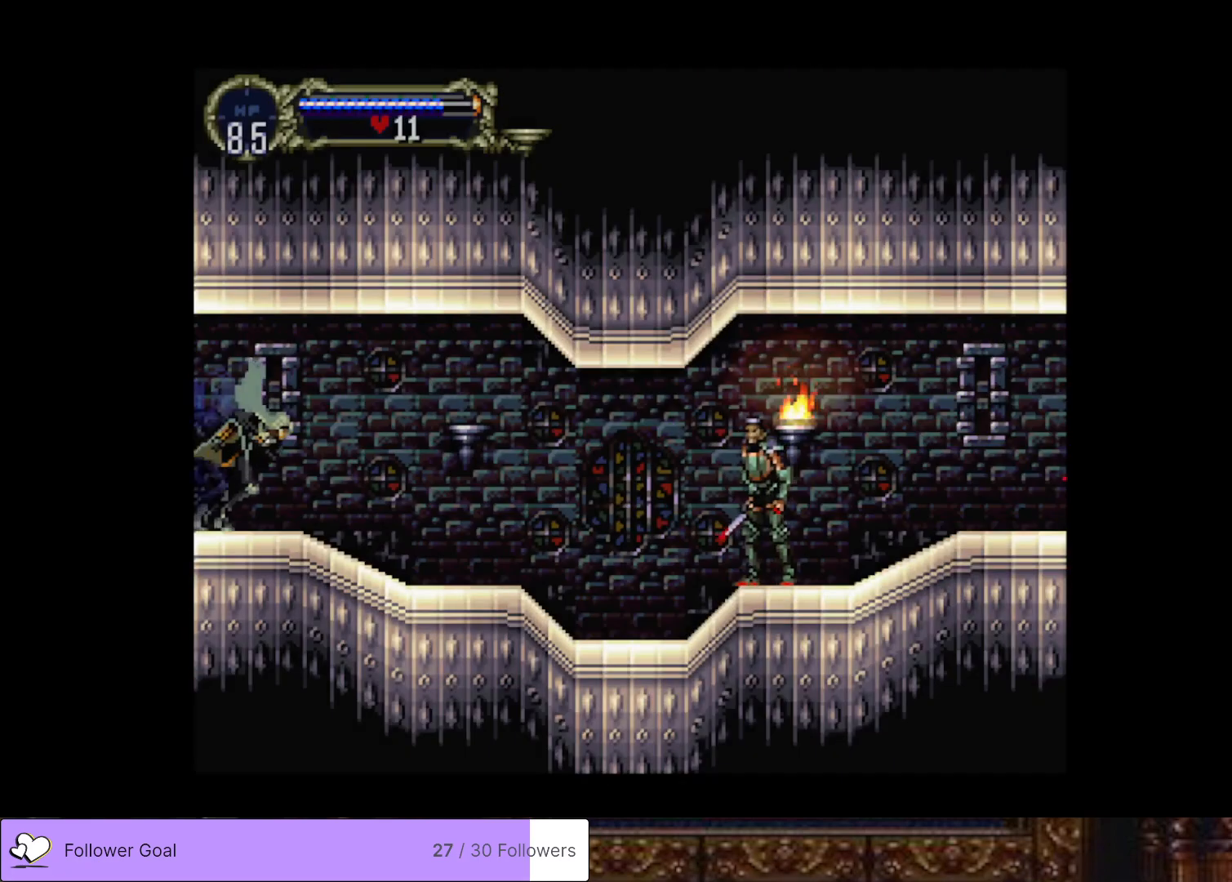
{"buttons": ["DPAD_RIGHT"], "right_stick": "center", "events": []}
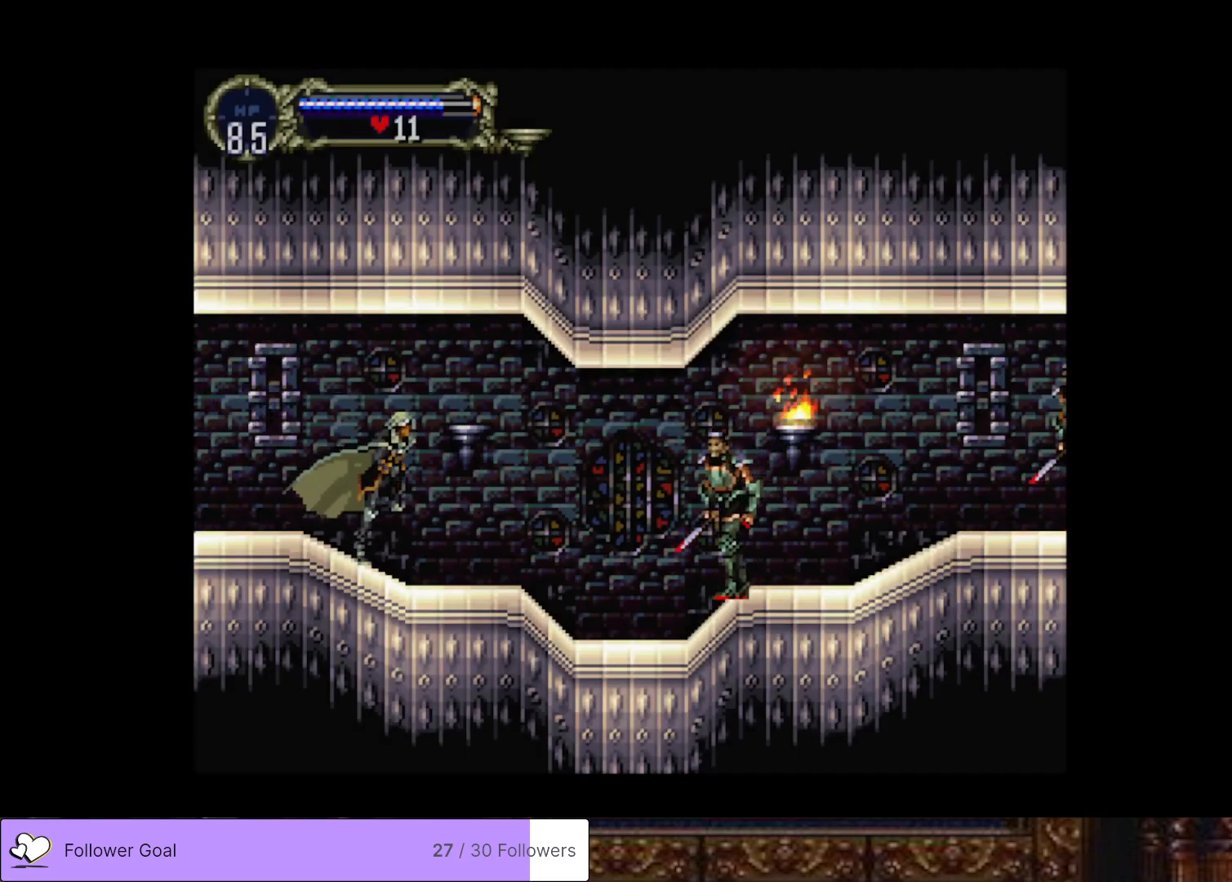
{"buttons": ["DPAD_RIGHT"], "right_stick": "center", "events": []}
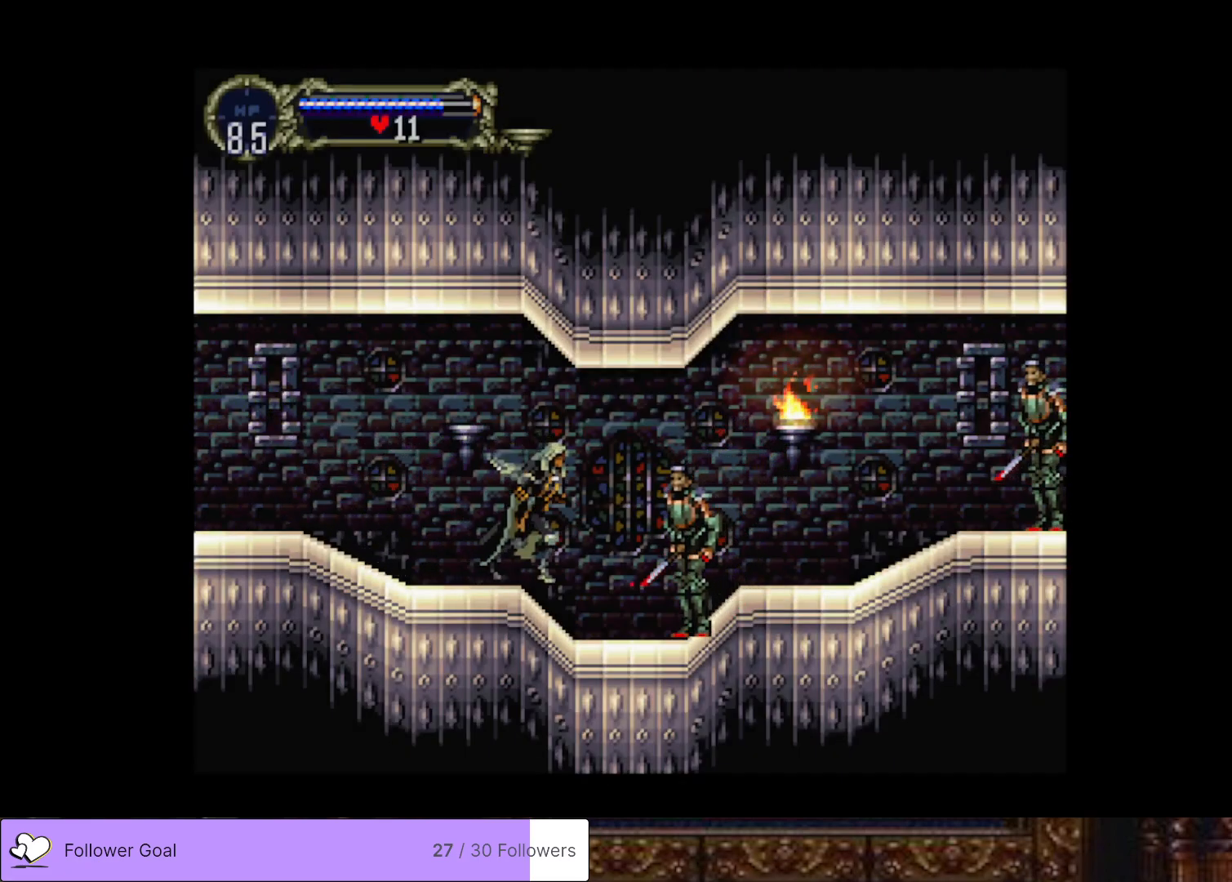
{"buttons": [], "right_stick": "center", "events": [[133, "DPAD_RIGHT", "up"], [166, "SQUARE", "down"], [317, "SQUARE", "up"], [367, "SQUARE", "down"], [467, "SQUARE", "up"]]}
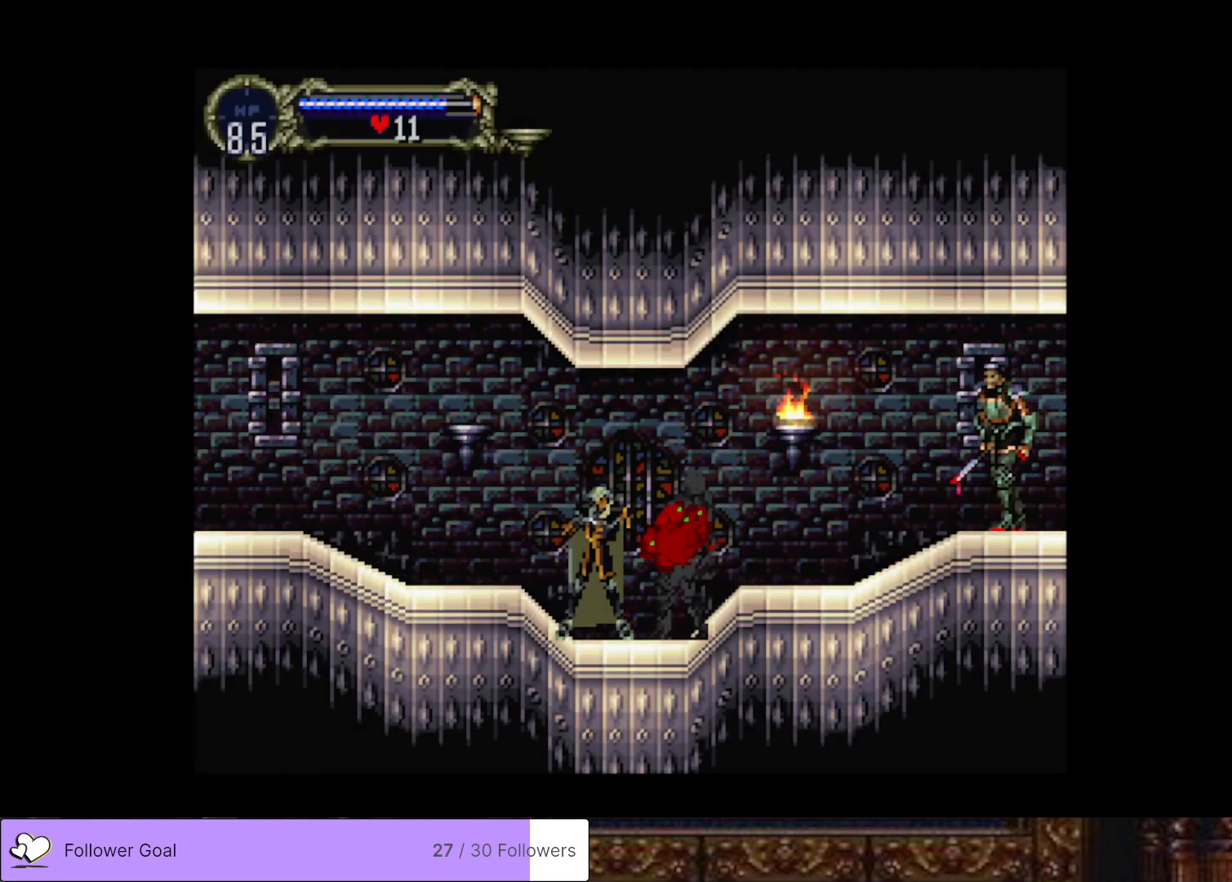
{"buttons": ["DPAD_RIGHT"], "right_stick": "center", "events": [[50, "SQUARE", "down"], [133, "SQUARE", "up"], [300, "DPAD_RIGHT", "down"]]}
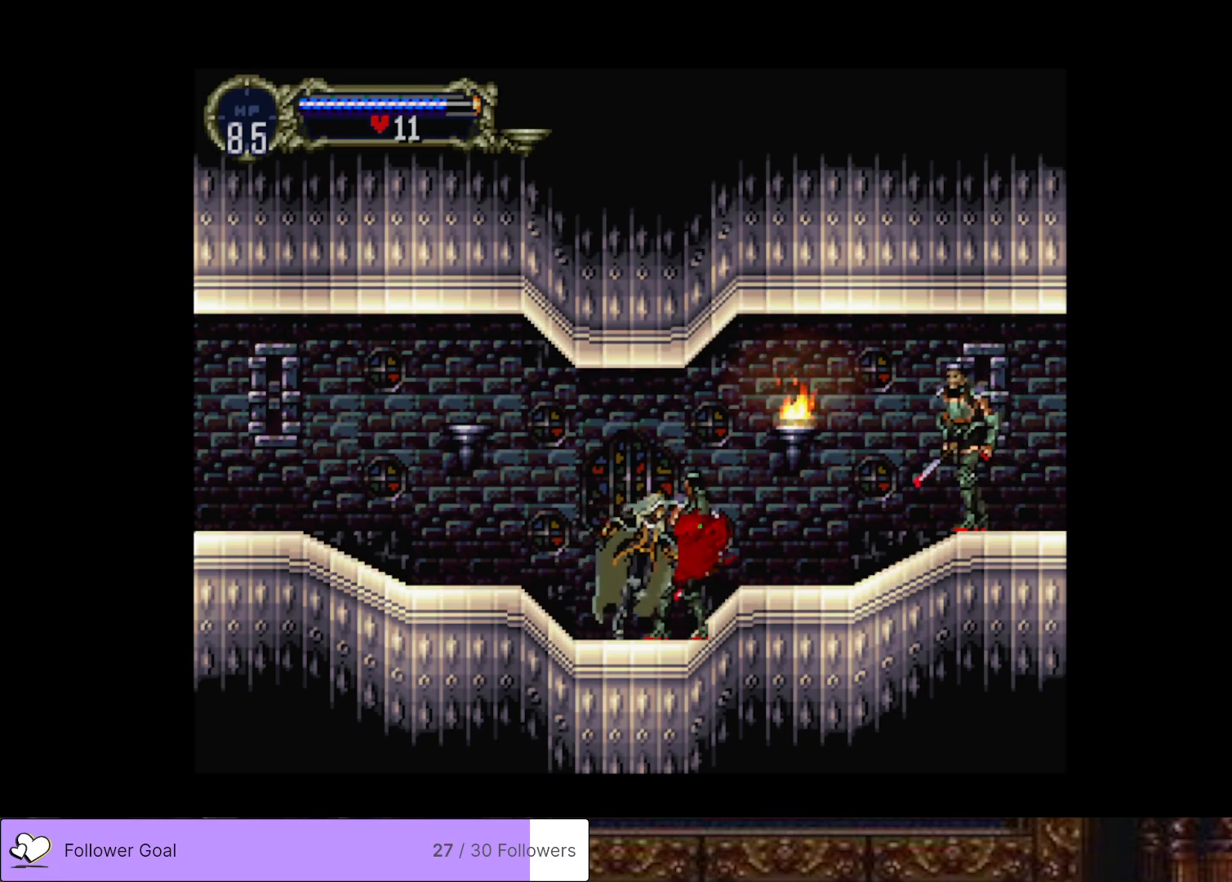
{"buttons": ["DPAD_RIGHT"], "right_stick": "center", "events": [[216, "CROSS", "down"], [300, "SQUARE", "down"], [367, "CROSS", "up"], [383, "SQUARE", "up"]]}
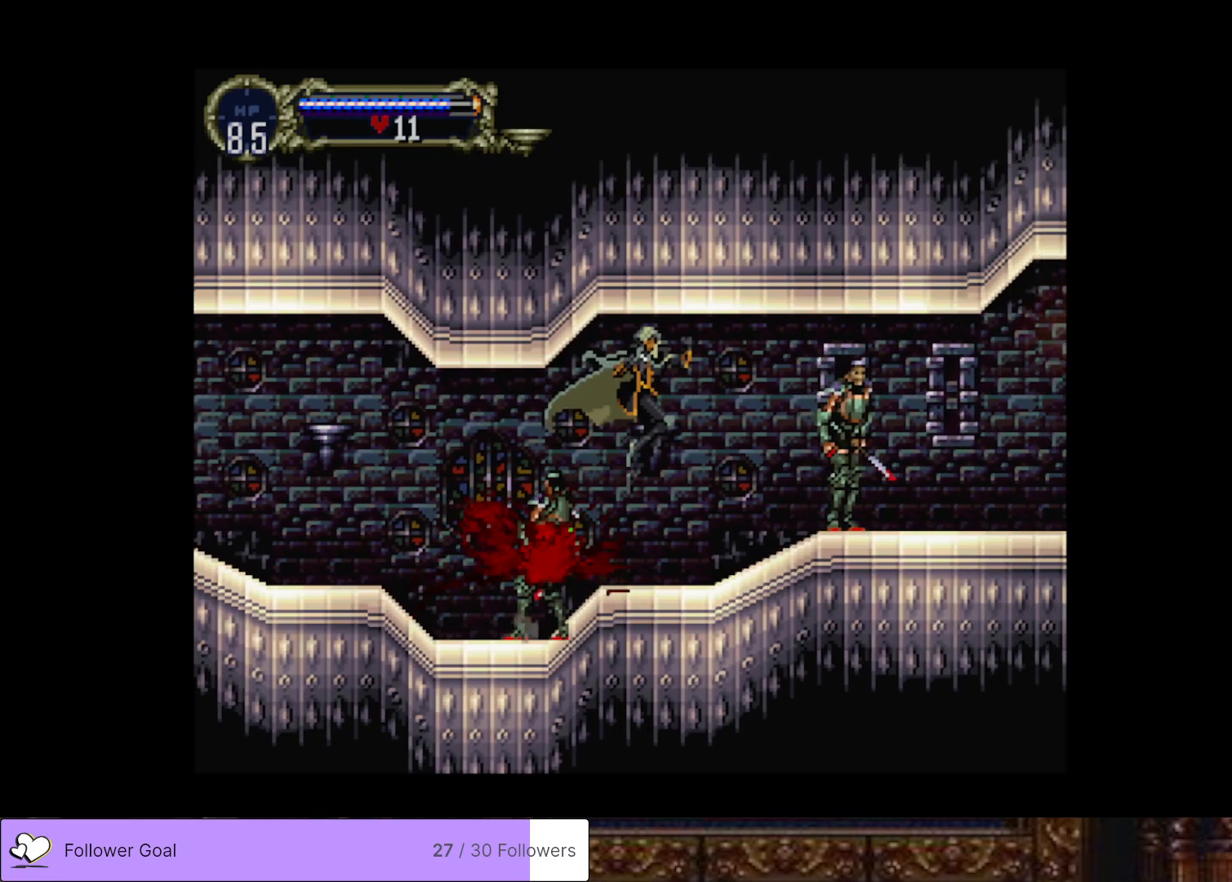
{"buttons": ["DPAD_RIGHT"], "right_stick": "center", "events": []}
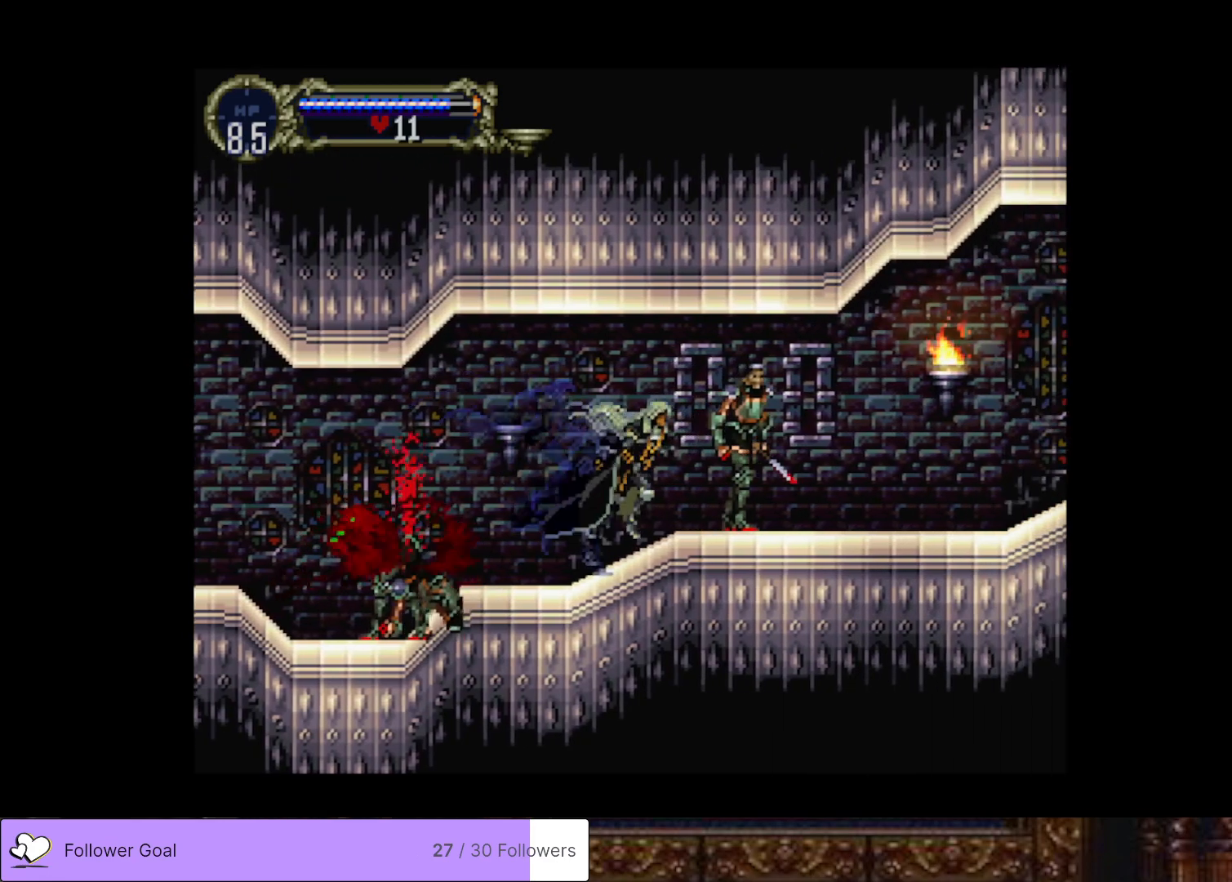
{"buttons": ["SQUARE"], "right_stick": "center", "events": [[83, "SQUARE", "down"], [133, "DPAD_RIGHT", "up"], [200, "SQUARE", "up"], [283, "SQUARE", "down"], [400, "SQUARE", "up"], [467, "SQUARE", "down"]]}
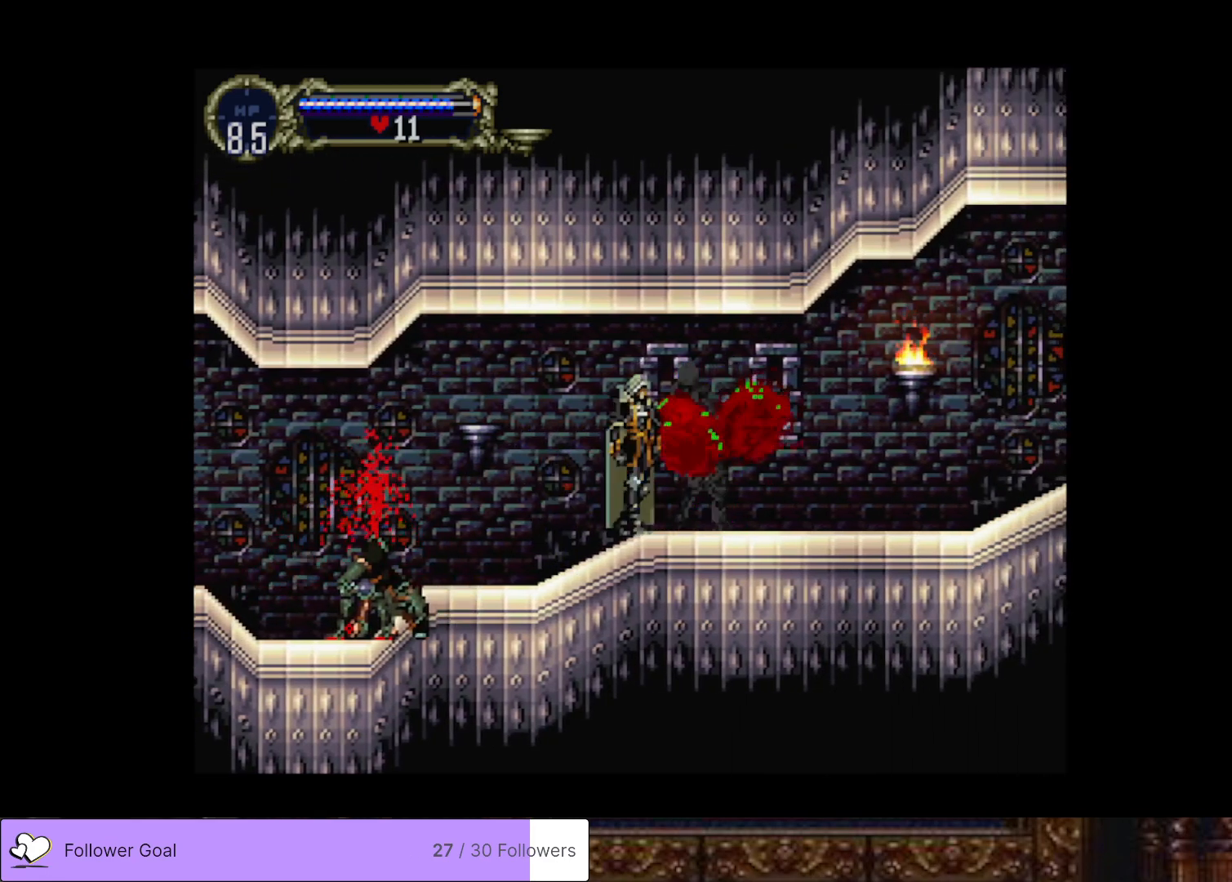
{"buttons": ["DPAD_RIGHT"], "right_stick": "center", "events": [[84, "SQUARE", "up"], [234, "DPAD_RIGHT", "down"]]}
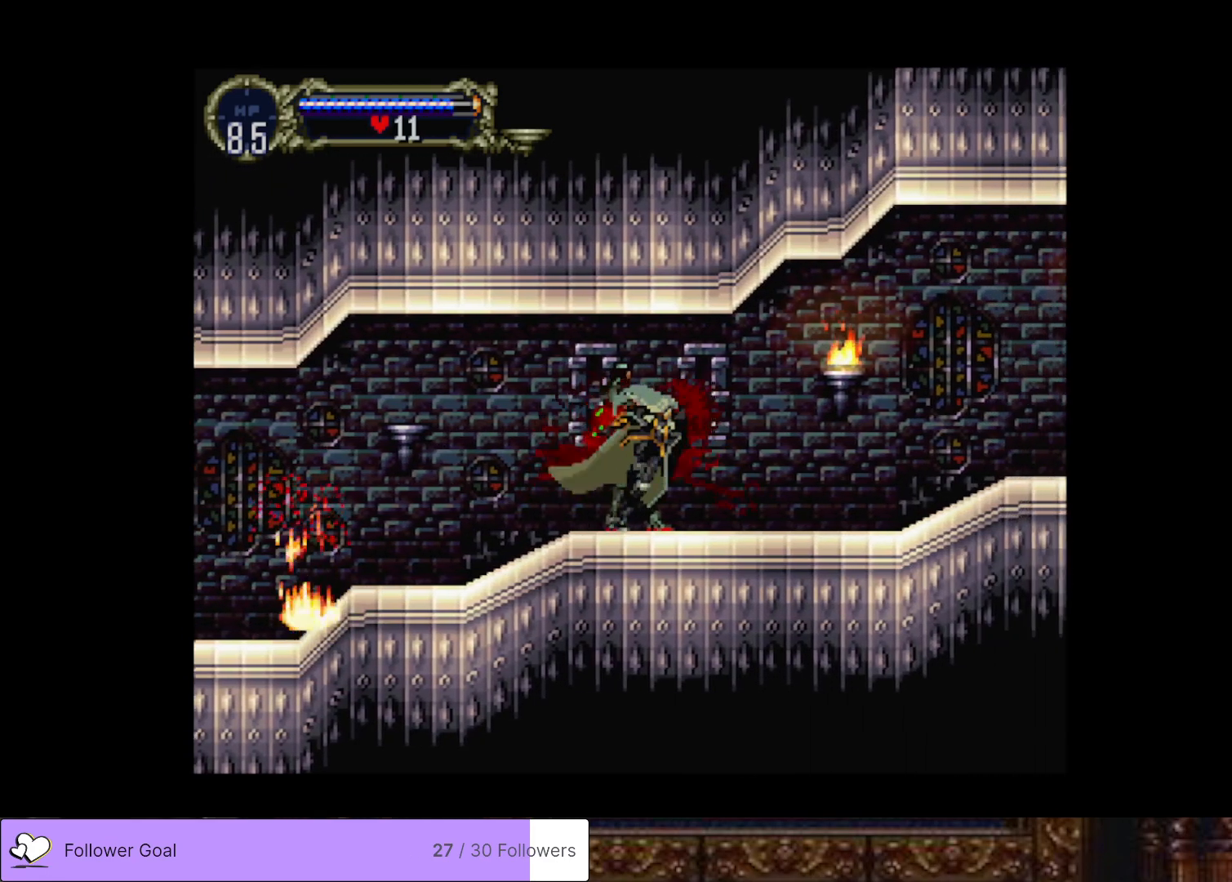
{"buttons": ["DPAD_RIGHT"], "right_stick": "center", "events": [[267, "CROSS", "down"], [350, "SQUARE", "down"], [367, "CROSS", "up"], [417, "SQUARE", "up"]]}
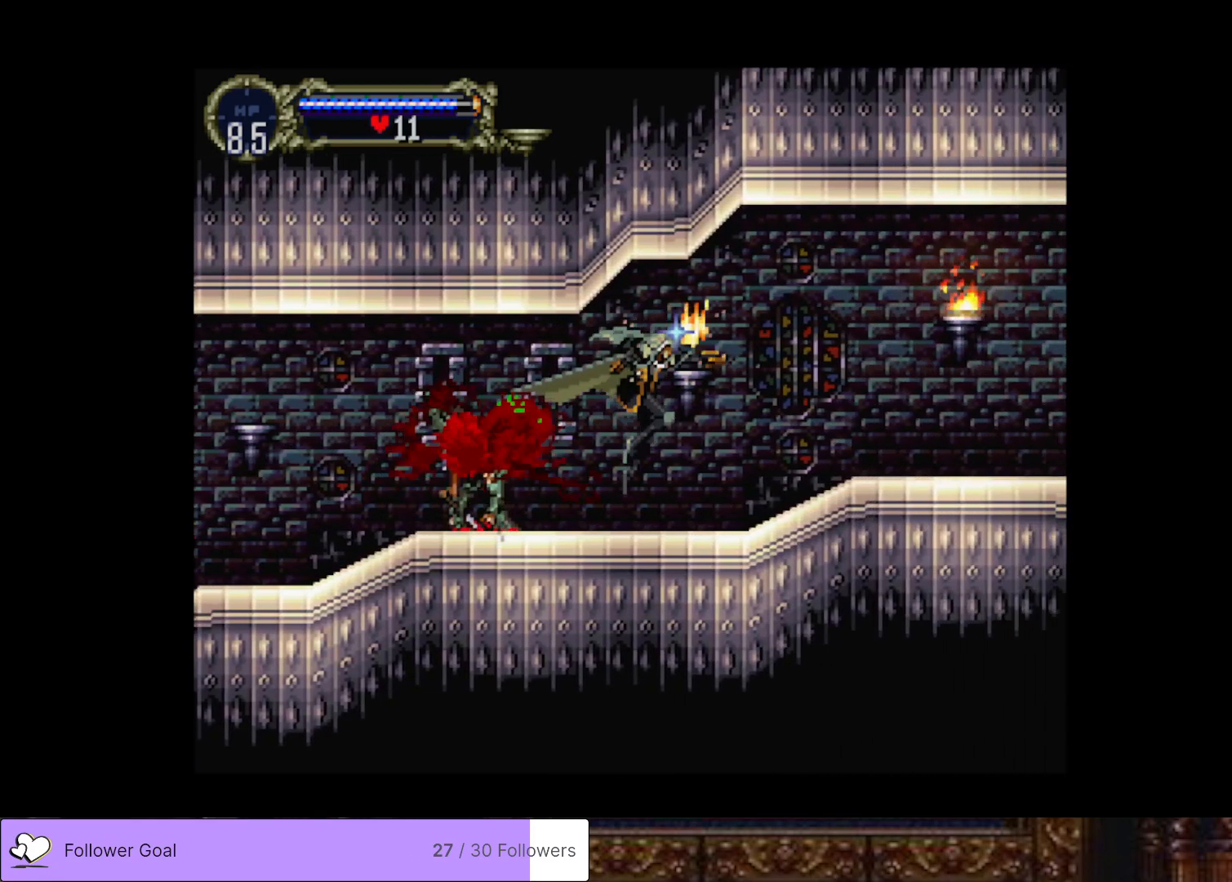
{"buttons": ["DPAD_RIGHT"], "right_stick": "center", "events": []}
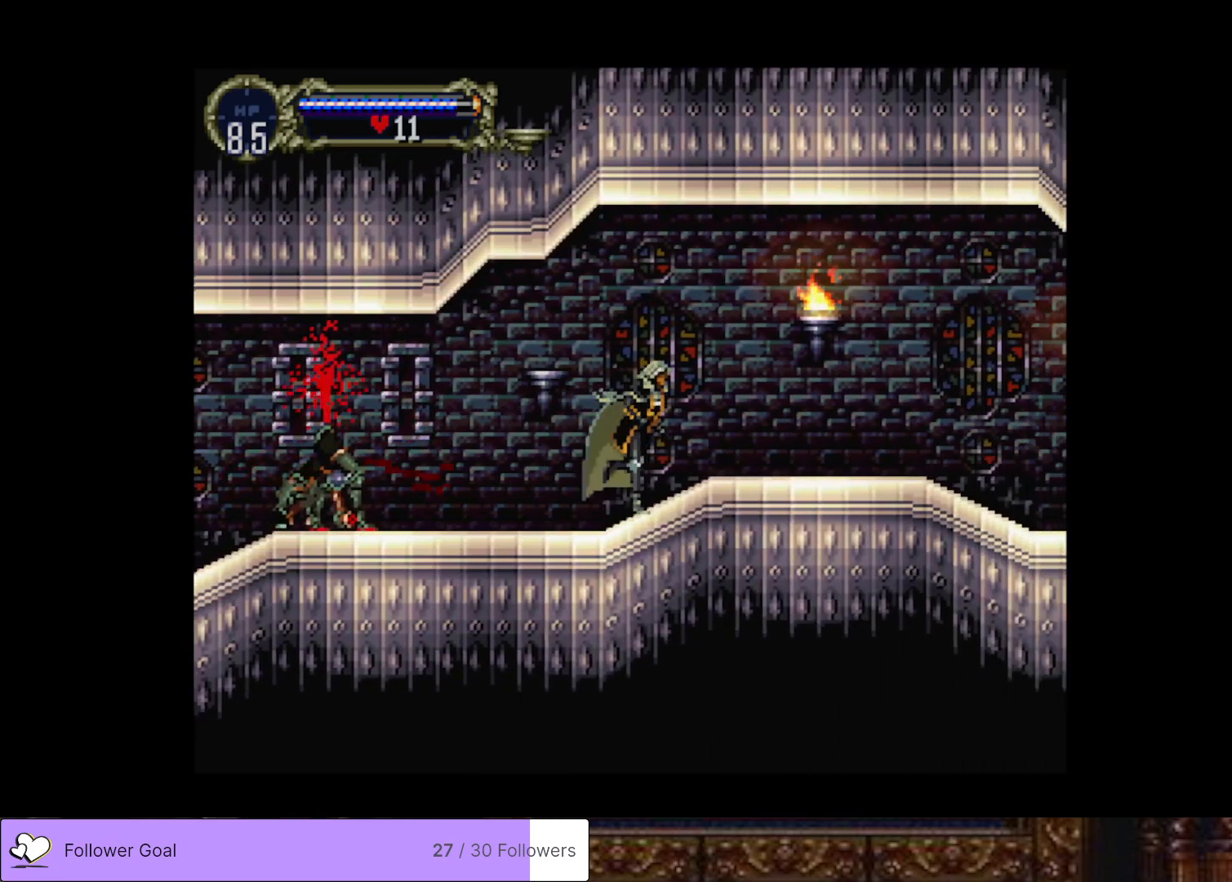
{"buttons": ["DPAD_RIGHT"], "right_stick": "center", "events": [[150, "CROSS", "down"], [217, "SQUARE", "down"], [267, "CROSS", "up"], [300, "SQUARE", "up"]]}
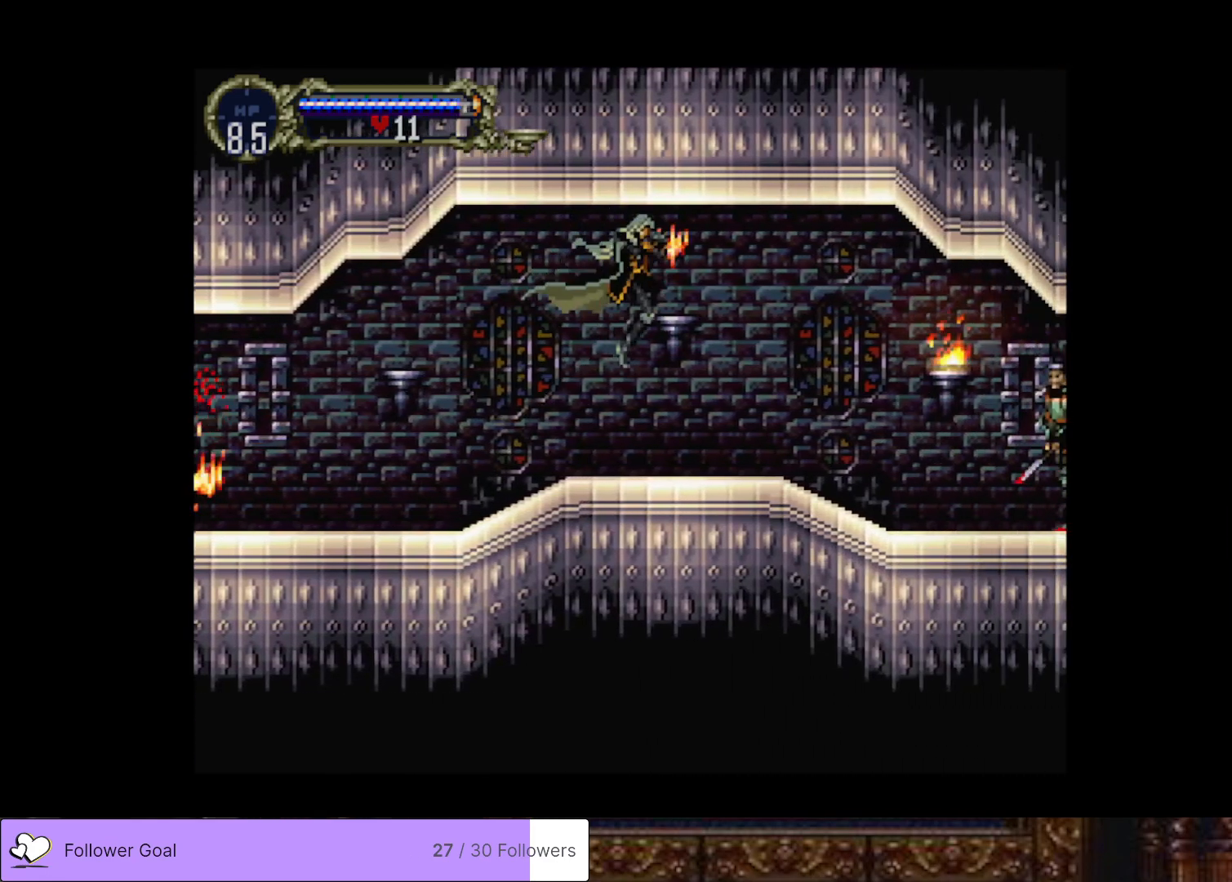
{"buttons": ["DPAD_RIGHT"], "right_stick": "center", "events": [[351, "CROSS", "down"], [451, "CROSS", "up"]]}
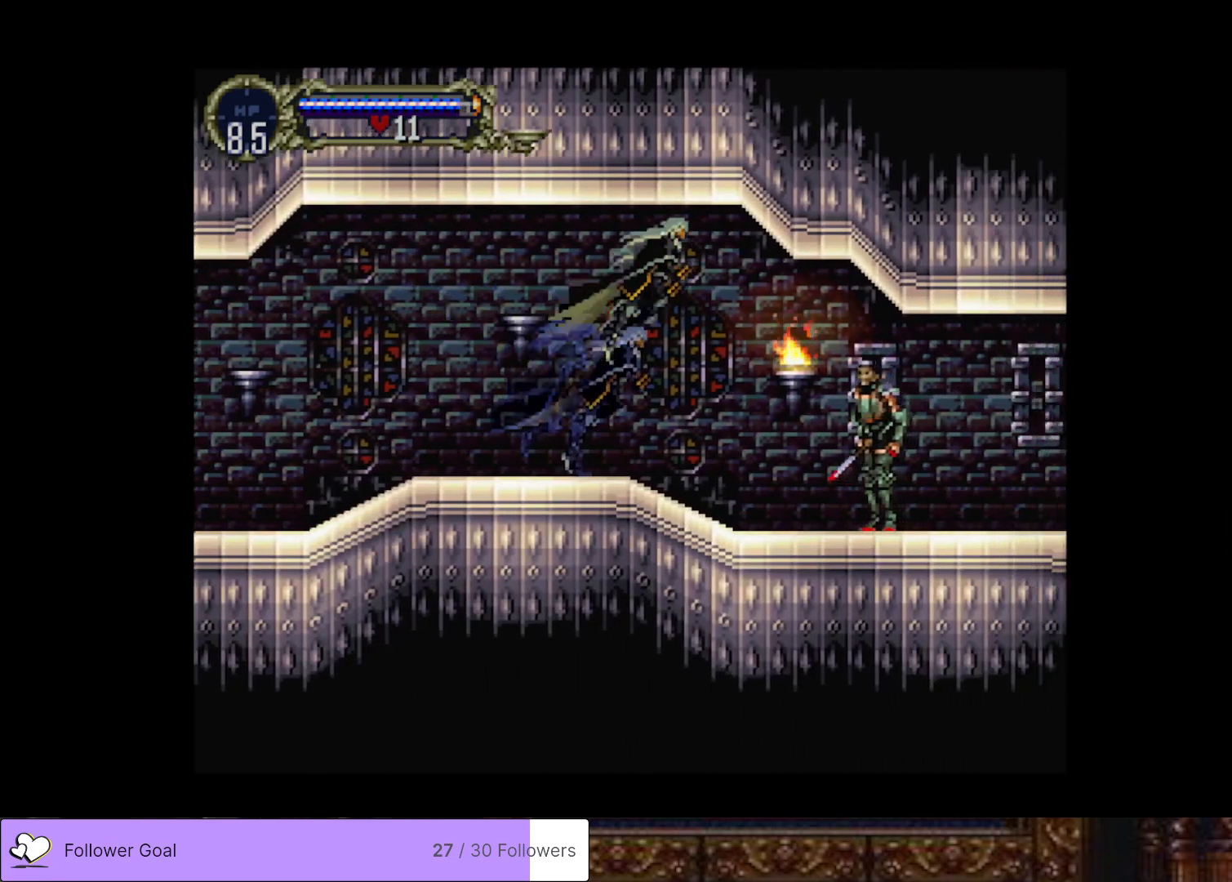
{"buttons": ["SQUARE"], "right_stick": "center", "events": [[150, "SQUARE", "down"], [283, "SQUARE", "up"], [367, "DPAD_RIGHT", "up"], [384, "SQUARE", "down"]]}
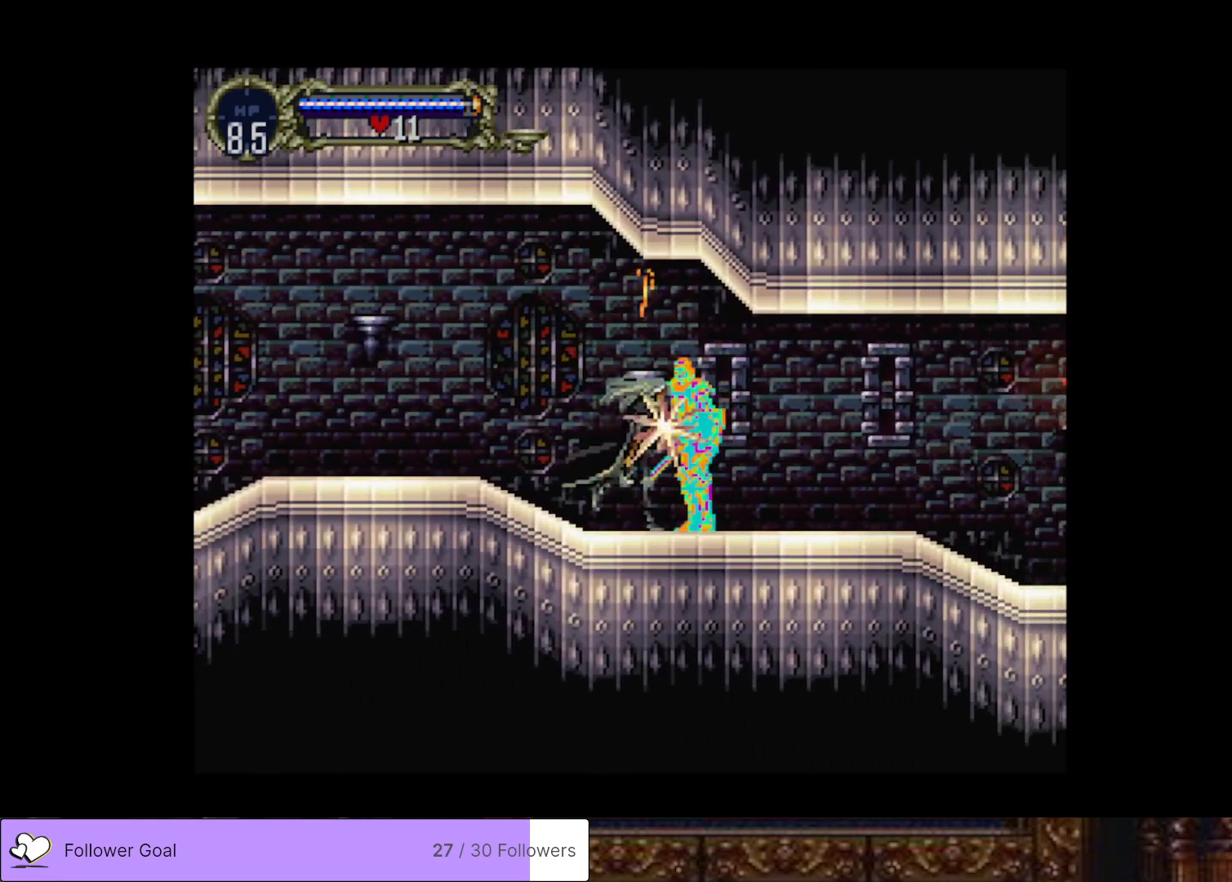
{"buttons": [], "right_stick": "center", "events": [[34, "SQUARE", "up"], [100, "SQUARE", "down"], [201, "SQUARE", "up"], [267, "SQUARE", "down"], [384, "SQUARE", "up"]]}
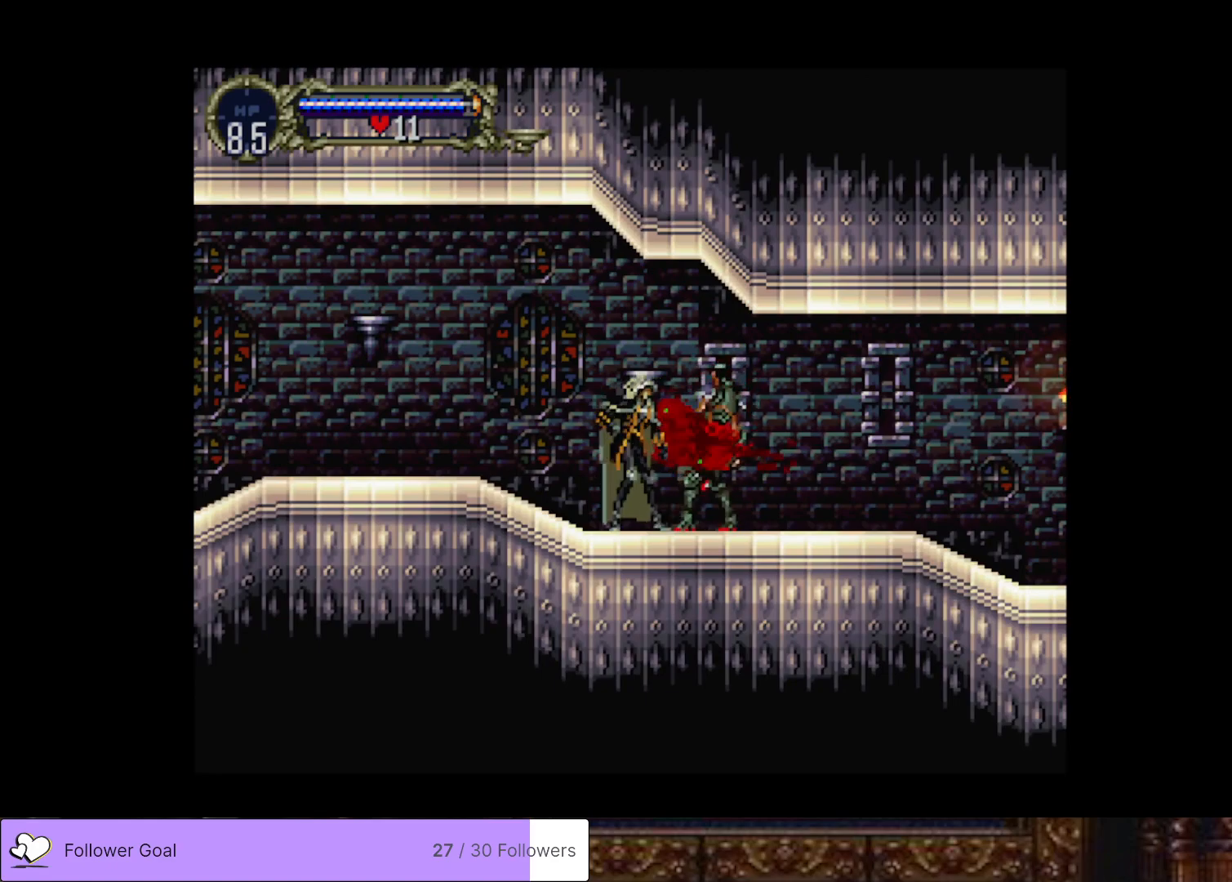
{"buttons": ["DPAD_RIGHT"], "right_stick": "center", "events": [[17, "DPAD_RIGHT", "down"]]}
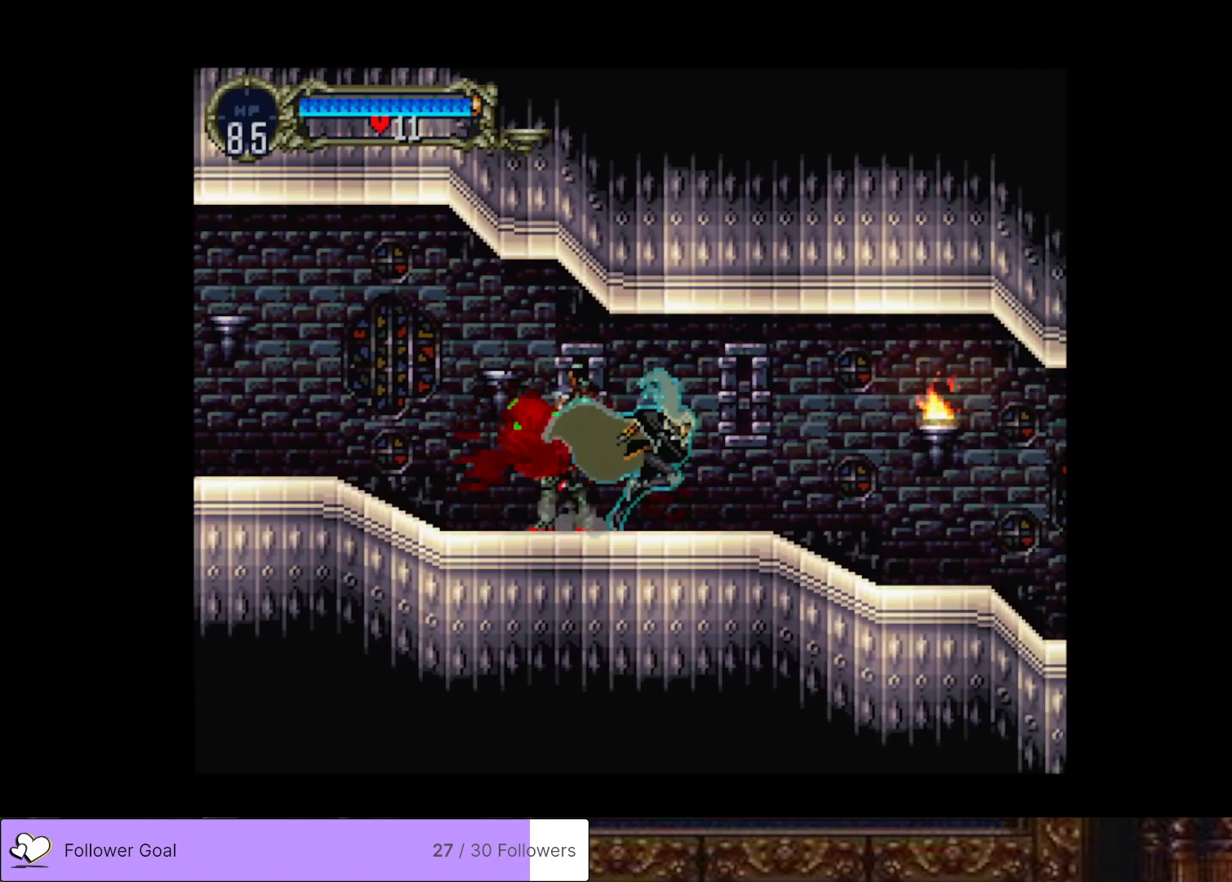
{"buttons": ["DPAD_RIGHT"], "right_stick": "center", "events": [[384, "CROSS", "down"], [484, "CROSS", "up"]]}
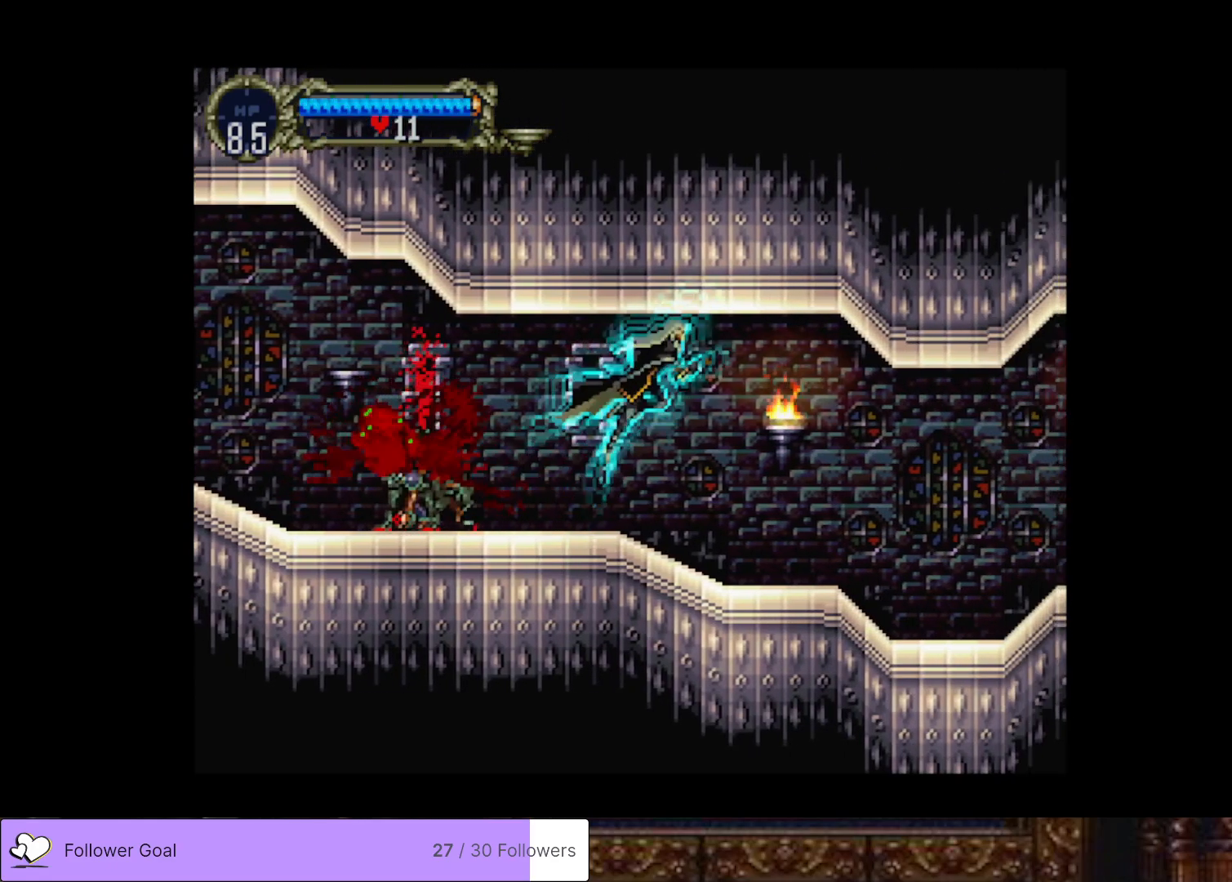
{"buttons": ["DPAD_RIGHT"], "right_stick": "center", "events": [[167, "SQUARE", "down"], [283, "SQUARE", "up"]]}
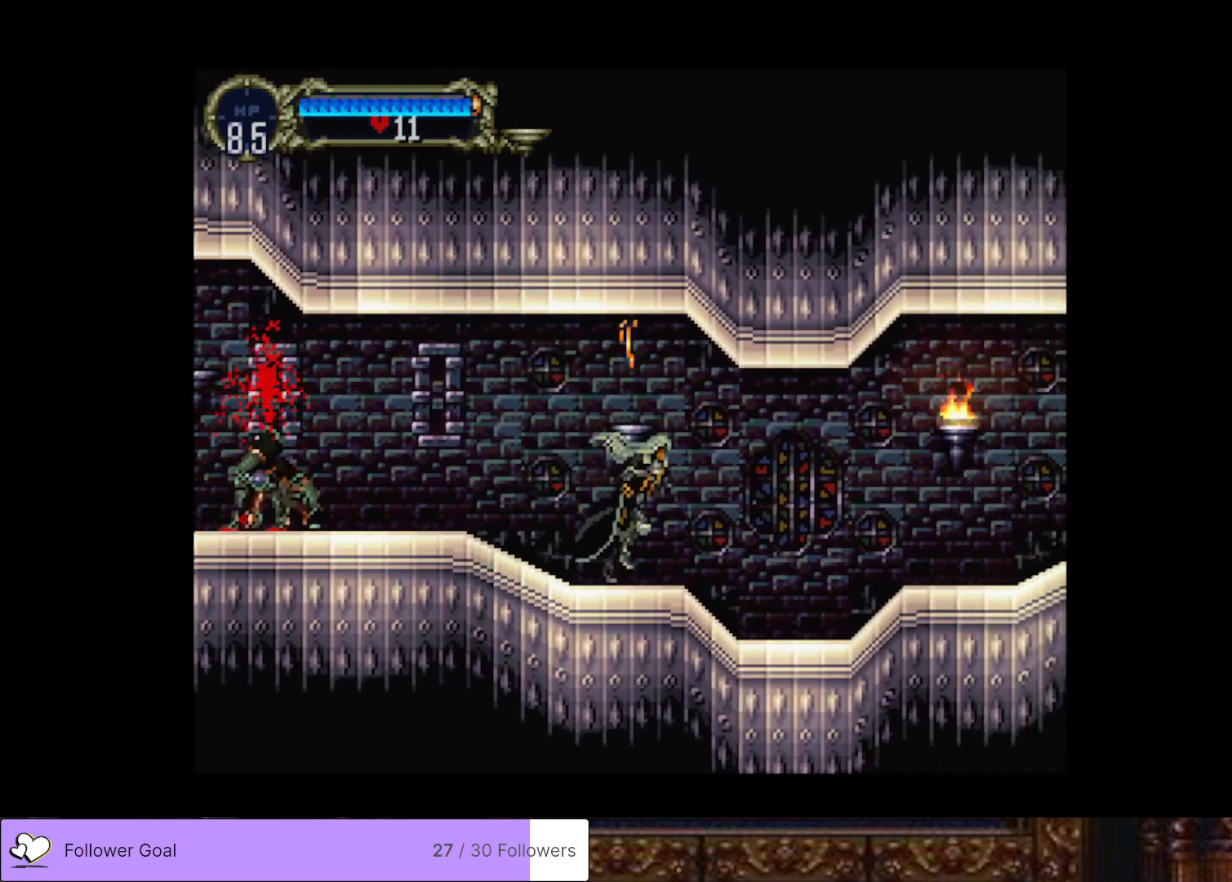
{"buttons": ["DPAD_RIGHT"], "right_stick": "center", "events": []}
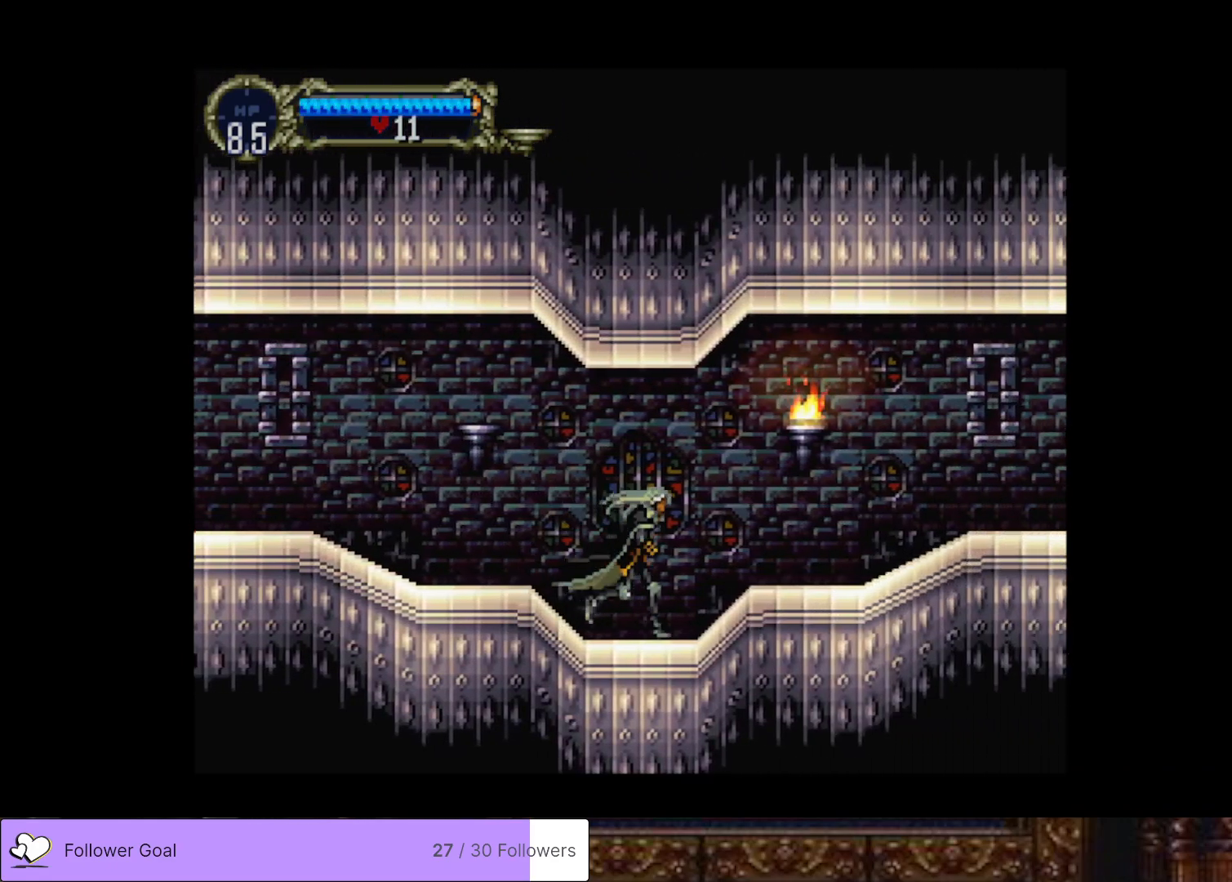
{"buttons": ["DPAD_RIGHT"], "right_stick": "center", "events": [[83, "CROSS", "down"], [183, "SQUARE", "down"], [233, "CROSS", "up"], [267, "SQUARE", "up"]]}
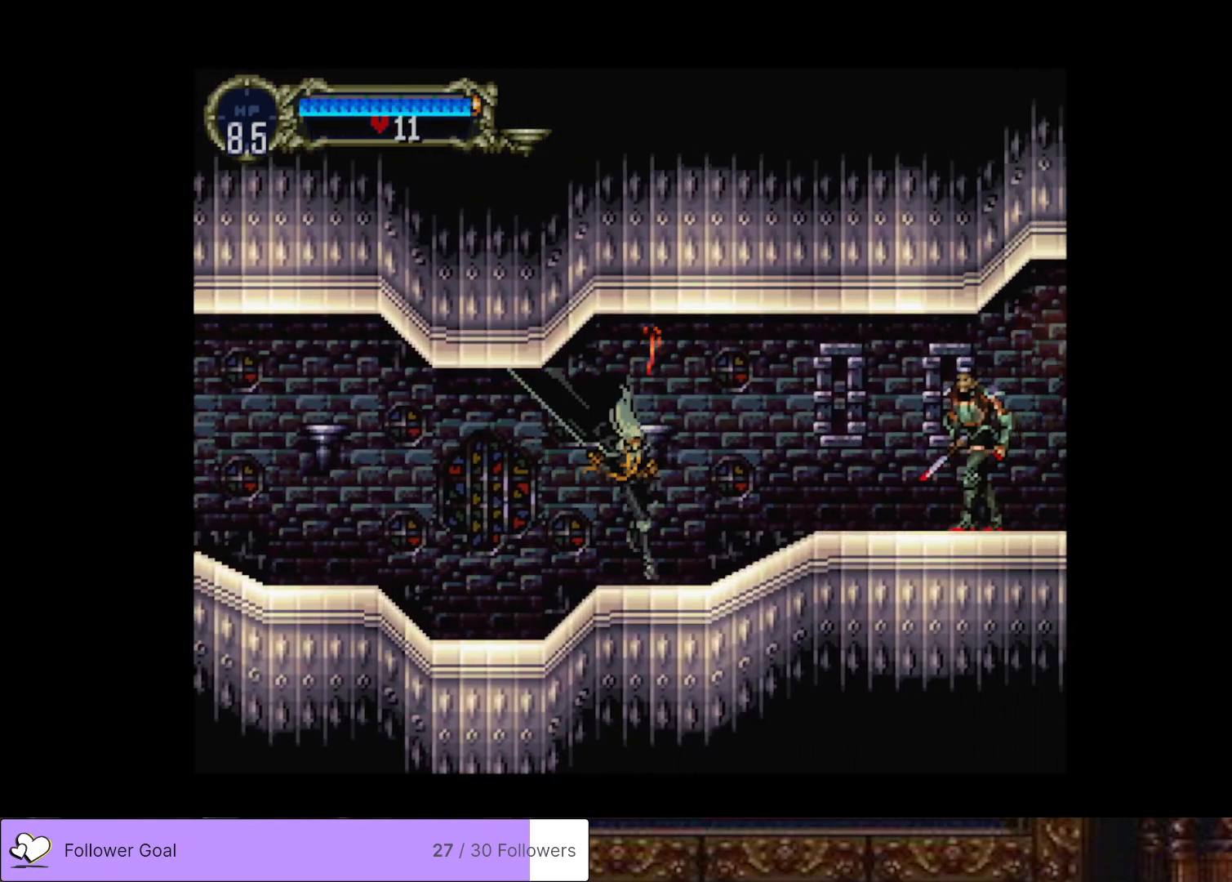
{"buttons": ["DPAD_RIGHT"], "right_stick": "center", "events": [[150, "CROSS", "down"], [284, "CROSS", "up"]]}
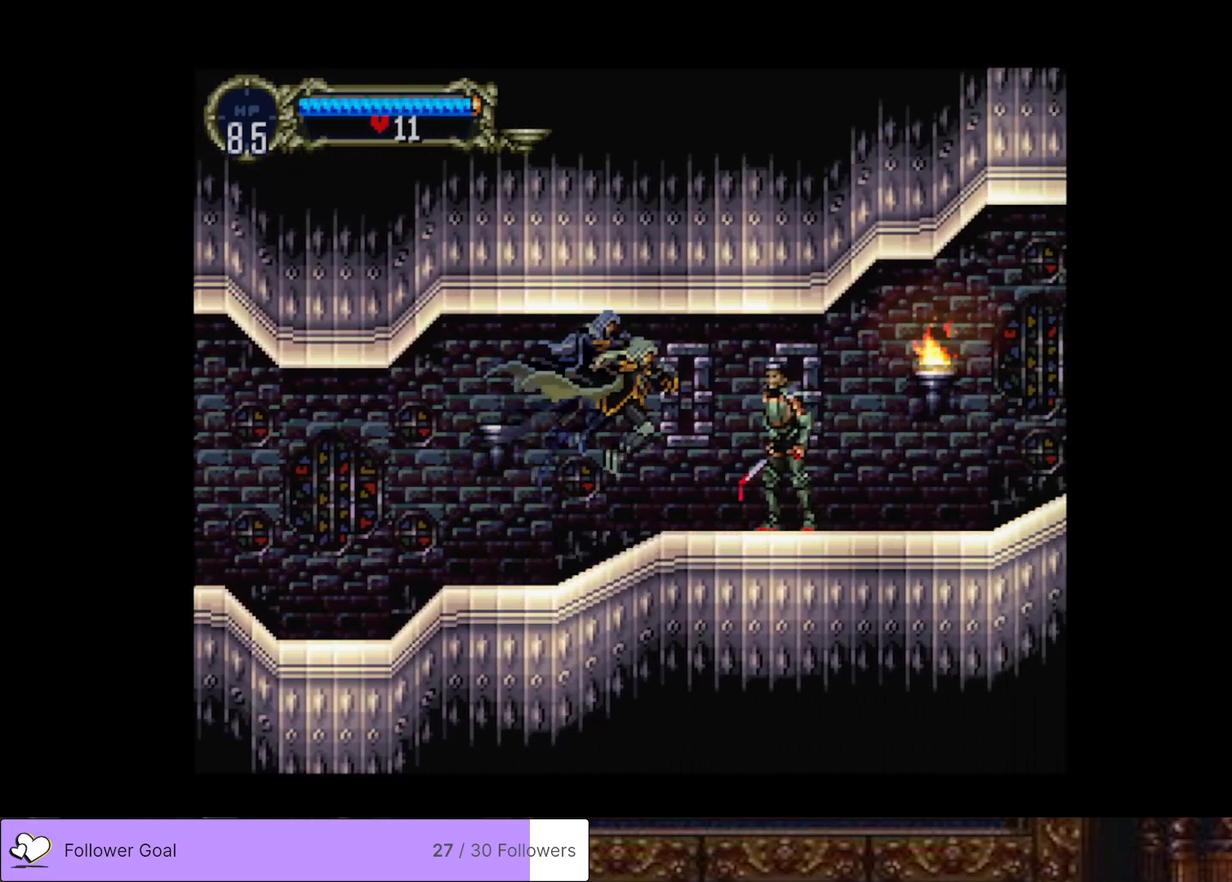
{"buttons": ["SQUARE"], "right_stick": "center", "events": [[133, "SQUARE", "down"], [217, "DPAD_RIGHT", "up"], [233, "SQUARE", "up"], [334, "SQUARE", "down"], [434, "SQUARE", "up"], [500, "SQUARE", "down"]]}
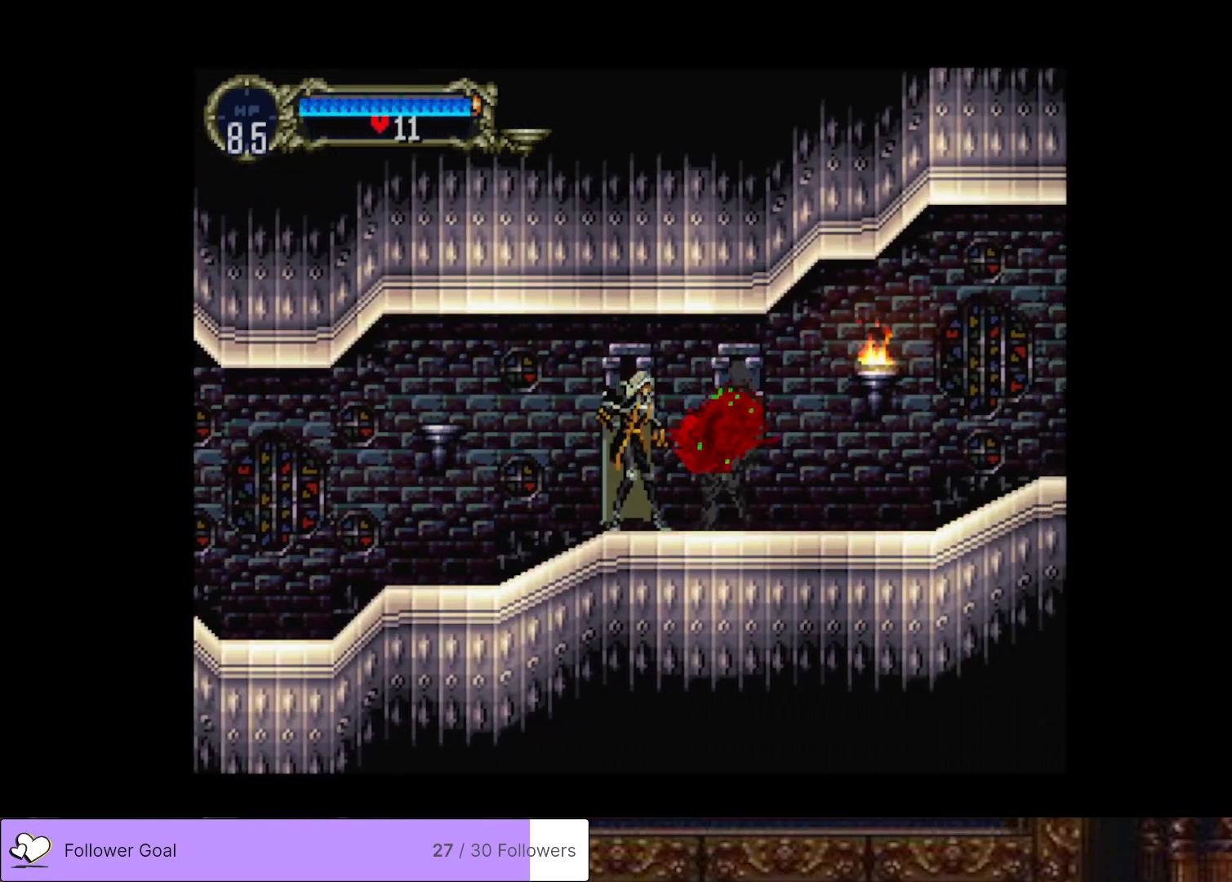
{"buttons": ["DPAD_RIGHT"], "right_stick": "center", "events": [[134, "SQUARE", "up"], [234, "DPAD_RIGHT", "down"]]}
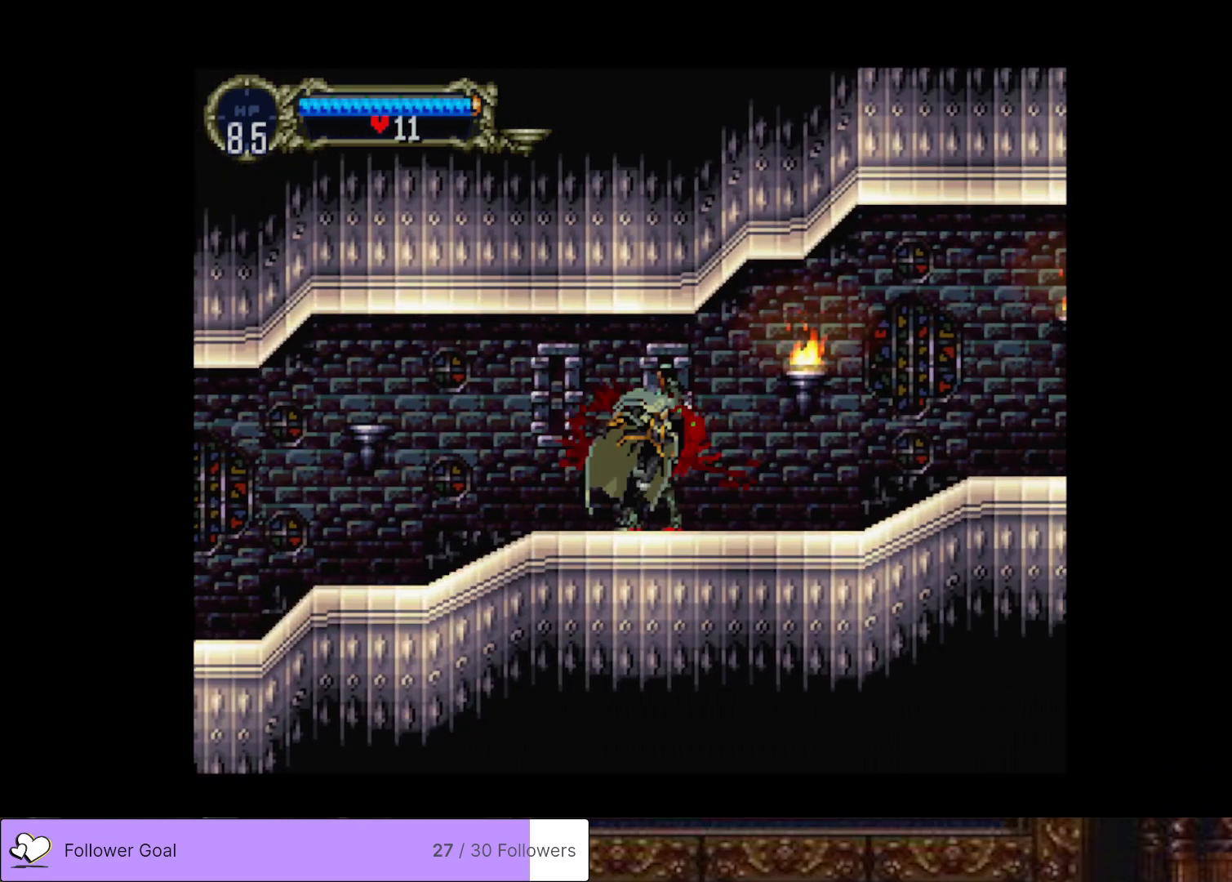
{"buttons": ["DPAD_RIGHT"], "right_stick": "center", "events": [[83, "CROSS", "down"], [133, "SQUARE", "down"], [217, "CROSS", "up"], [233, "SQUARE", "up"]]}
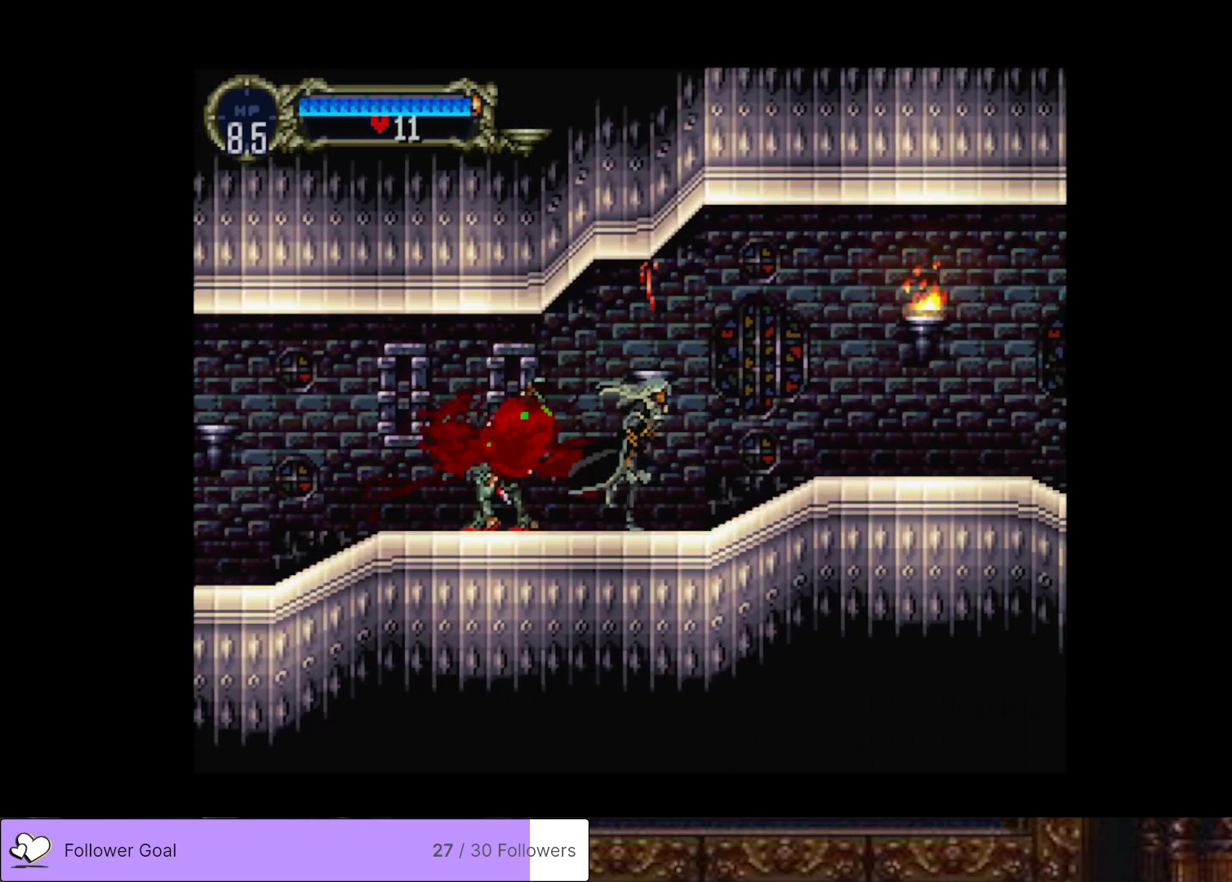
{"buttons": ["SQUARE", "DPAD_RIGHT"], "right_stick": "center", "events": [[234, "CROSS", "down"], [367, "CROSS", "up"], [501, "SQUARE", "down"]]}